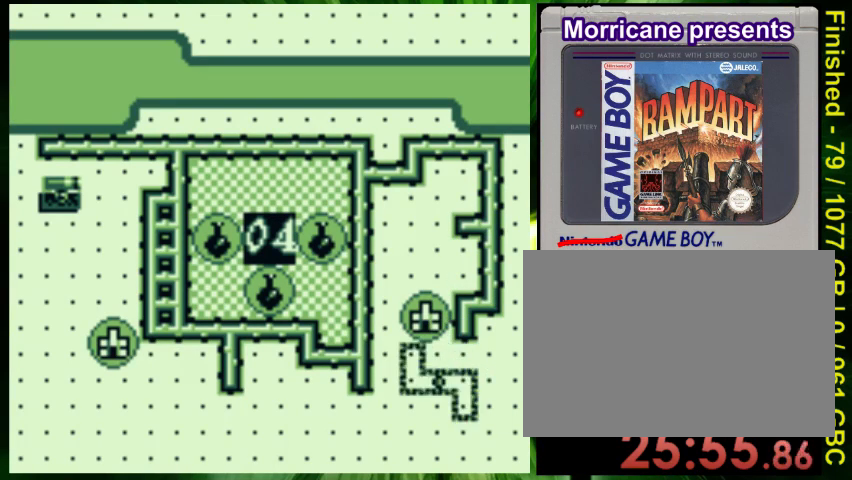
Gameplay with a controller (Nintendo layout); each line is a JSON object with the inputs held at the frame after it. "events" lists button and stick changes between this image and that frame as [ms after this image, input, new state], when the widget could be followed in between. Not read: L3 R3.
{"buttons": [], "events": [[33, "DPAD_LEFT", "up"], [200, "DPAD_RIGHT", "down"], [300, "B", "down"], [300, "DPAD_RIGHT", "up"], [433, "B", "up"]]}
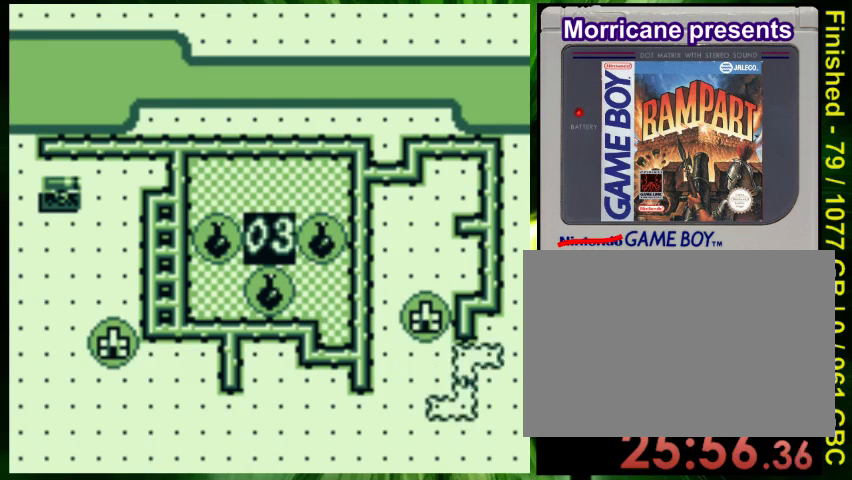
{"buttons": ["DPAD_LEFT"], "events": [[100, "DPAD_LEFT", "down"], [200, "DPAD_LEFT", "up"], [300, "A", "down"], [400, "A", "up"], [500, "DPAD_LEFT", "down"]]}
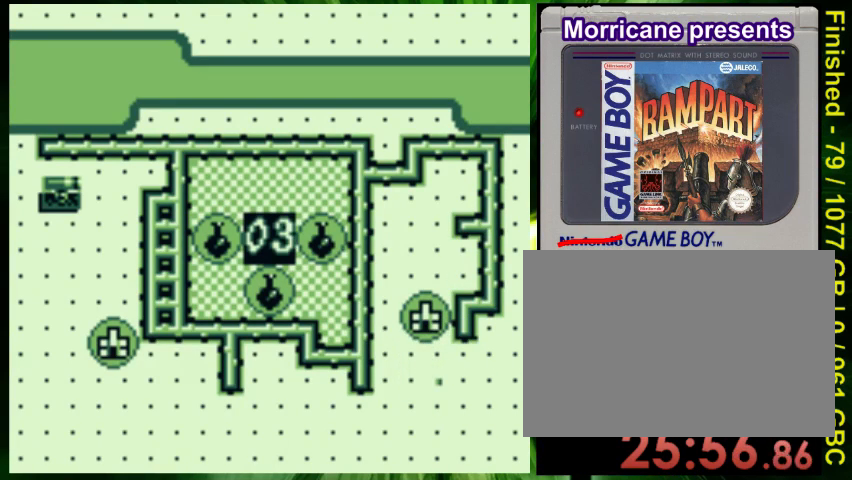
{"buttons": ["DPAD_LEFT"], "events": []}
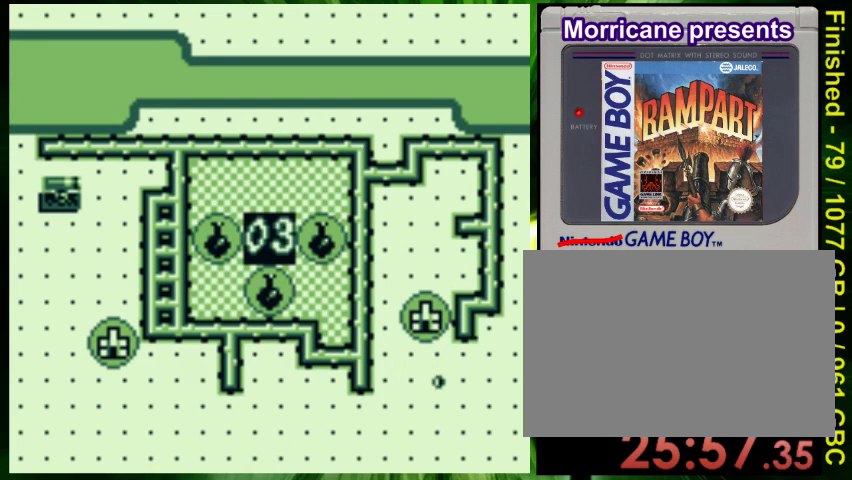
{"buttons": ["DPAD_DOWN", "DPAD_LEFT"], "events": [[300, "DPAD_DOWN", "down"]]}
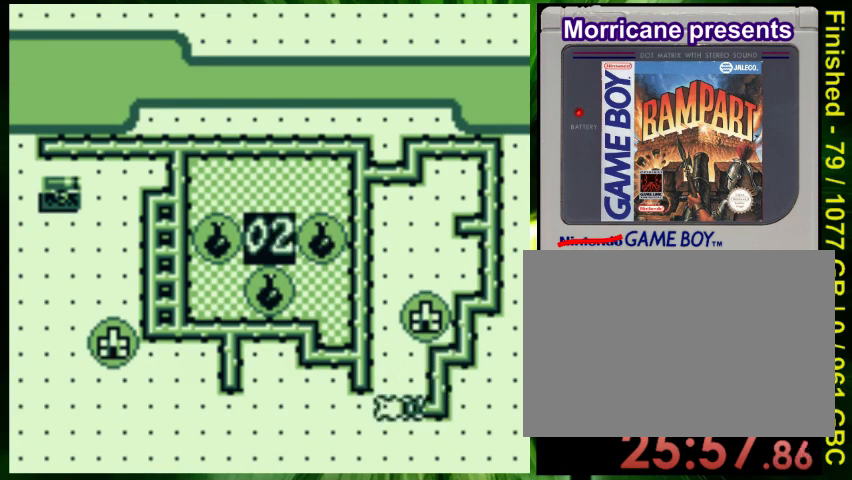
{"buttons": ["DPAD_UP"], "events": [[200, "DPAD_DOWN", "up"], [267, "DPAD_LEFT", "up"], [400, "DPAD_UP", "down"]]}
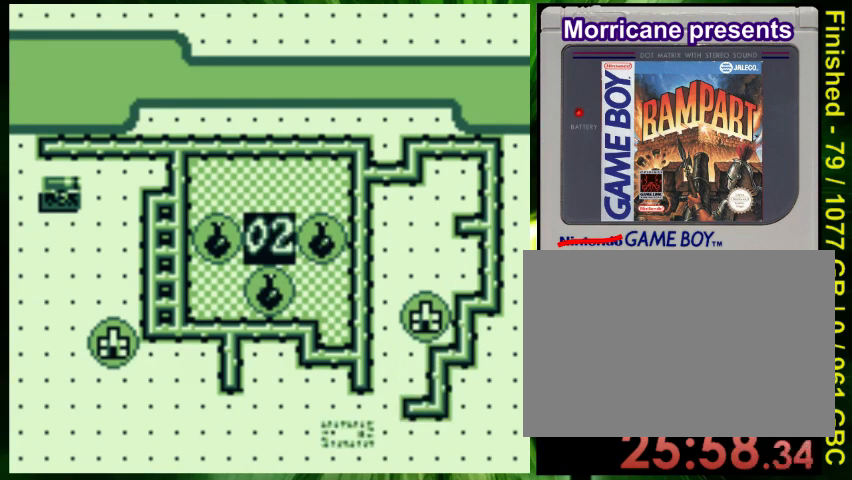
{"buttons": [], "events": [[200, "DPAD_UP", "up"], [300, "DPAD_RIGHT", "down"], [400, "DPAD_RIGHT", "up"]]}
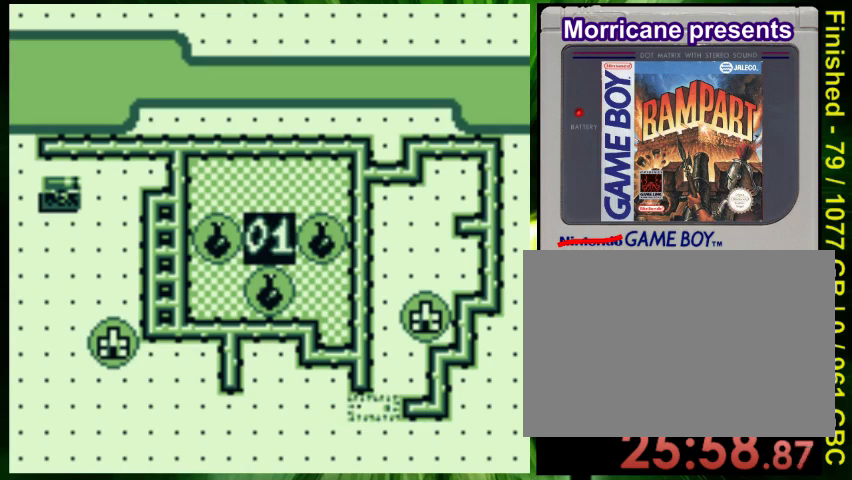
{"buttons": ["B", "DPAD_LEFT"], "events": [[33, "A", "down"], [167, "A", "up"], [233, "DPAD_LEFT", "down"], [367, "B", "down"]]}
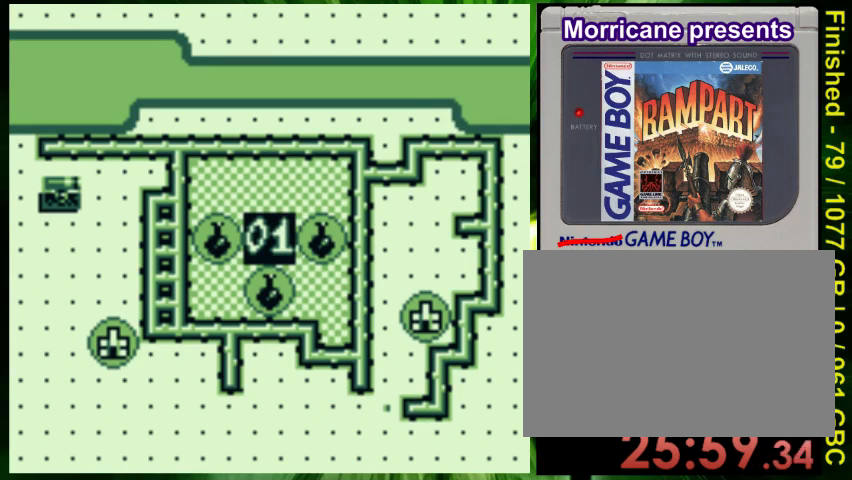
{"buttons": ["B", "DPAD_LEFT"], "events": []}
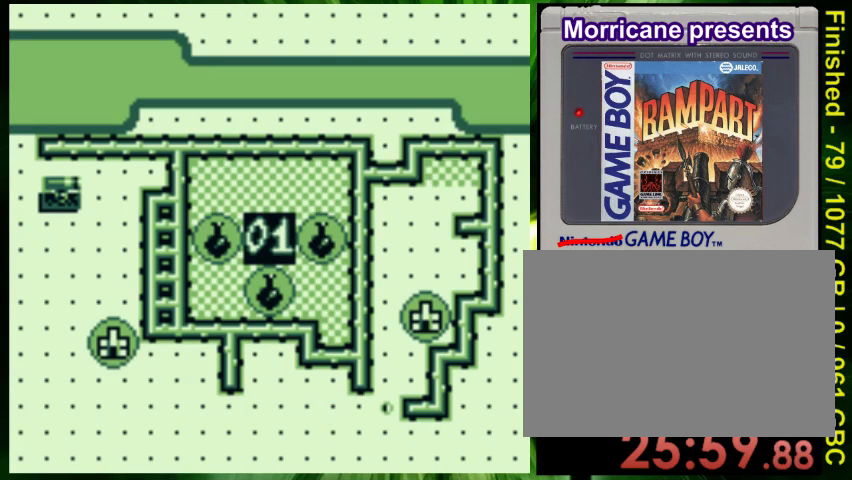
{"buttons": ["B", "DPAD_UP", "DPAD_LEFT"], "events": [[267, "DPAD_UP", "down"]]}
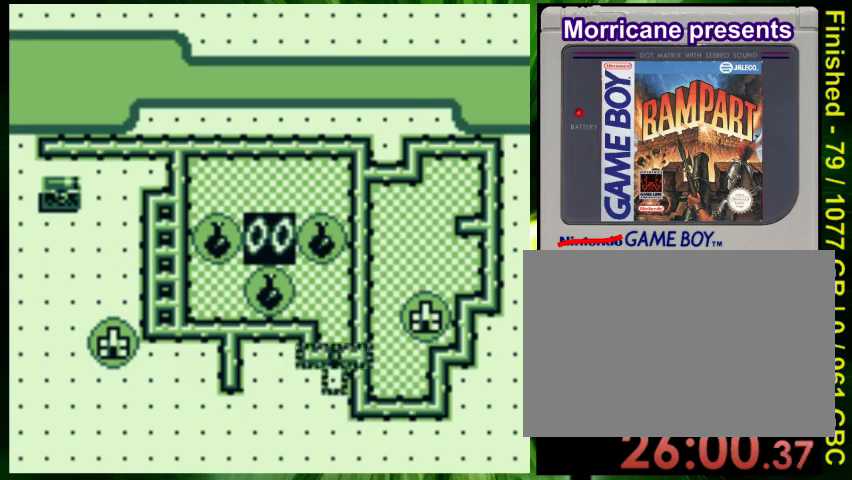
{"buttons": ["B", "DPAD_LEFT"], "events": [[33, "DPAD_UP", "up"]]}
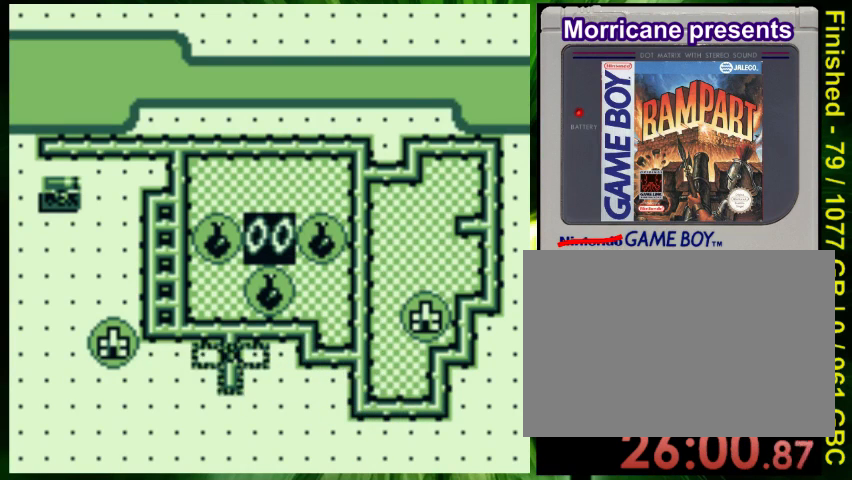
{"buttons": ["DPAD_UP", "DPAD_LEFT"], "events": [[133, "DPAD_UP", "down"], [400, "B", "up"]]}
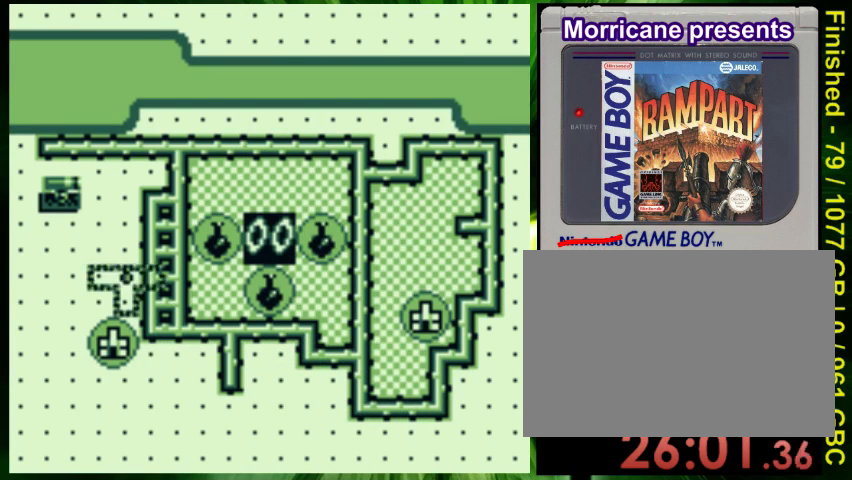
{"buttons": [], "events": [[200, "DPAD_LEFT", "up"], [200, "DPAD_UP", "up"], [333, "DPAD_RIGHT", "down"], [433, "DPAD_RIGHT", "up"]]}
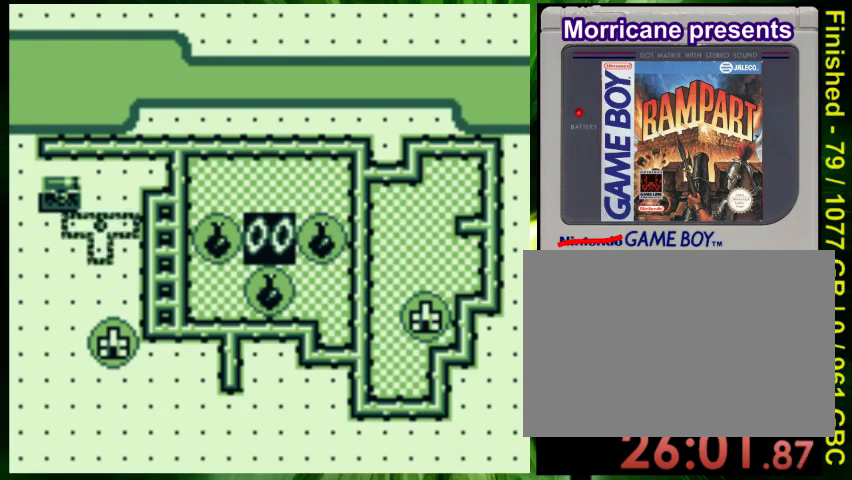
{"buttons": [], "events": [[67, "DPAD_DOWN", "down"], [133, "DPAD_DOWN", "up"], [367, "DPAD_UP", "down"], [467, "DPAD_UP", "up"]]}
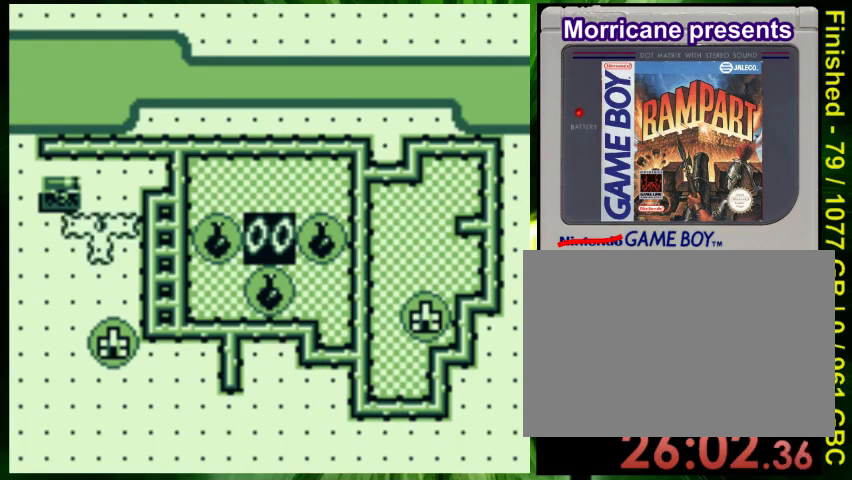
{"buttons": [], "events": [[200, "A", "down"], [333, "A", "up"]]}
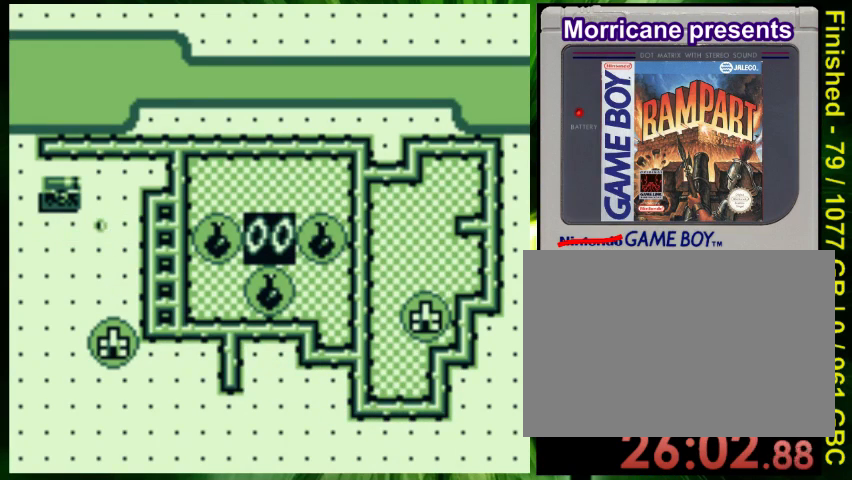
{"buttons": [], "events": []}
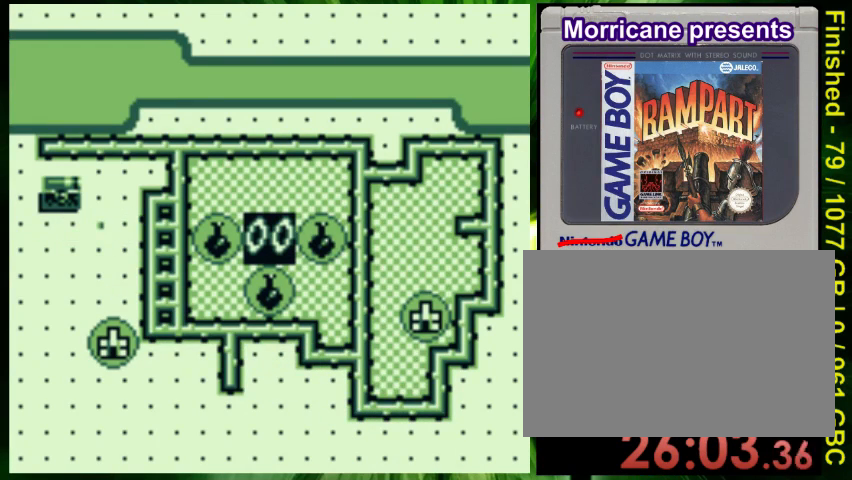
{"buttons": [], "events": [[33, "DPAD_LEFT", "down"], [467, "DPAD_LEFT", "up"]]}
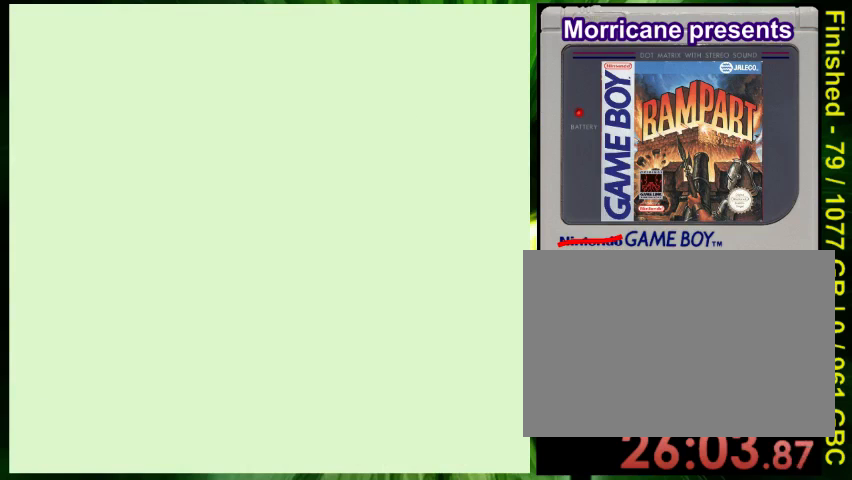
{"buttons": [], "events": []}
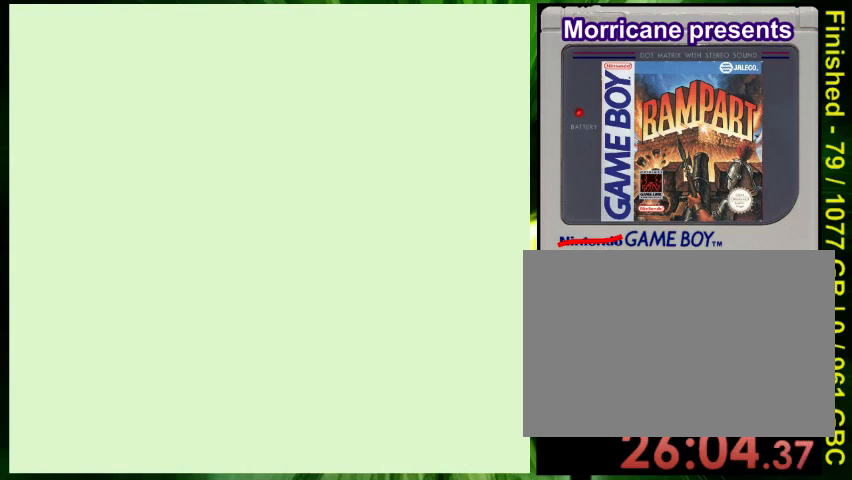
{"buttons": [], "events": []}
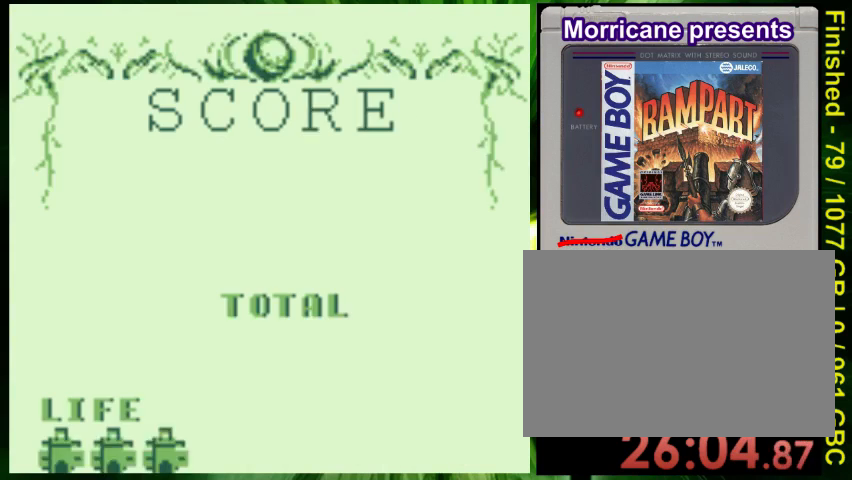
{"buttons": [], "events": []}
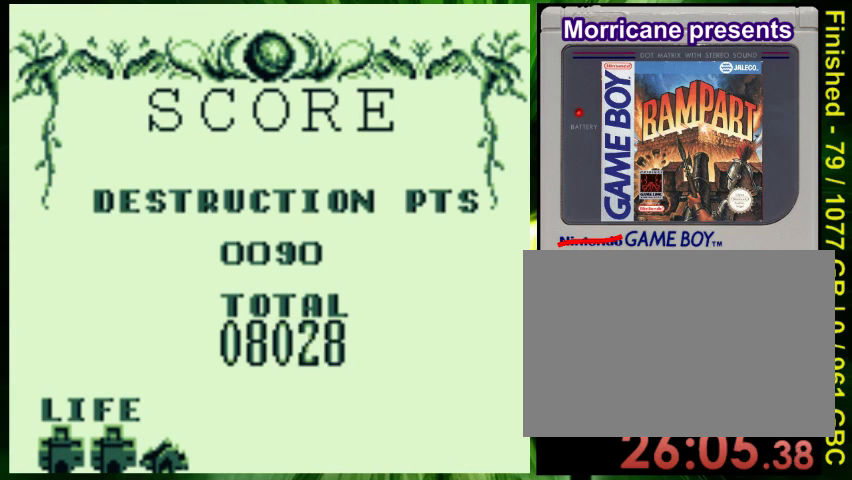
{"buttons": ["A"], "events": [[133, "A", "down"]]}
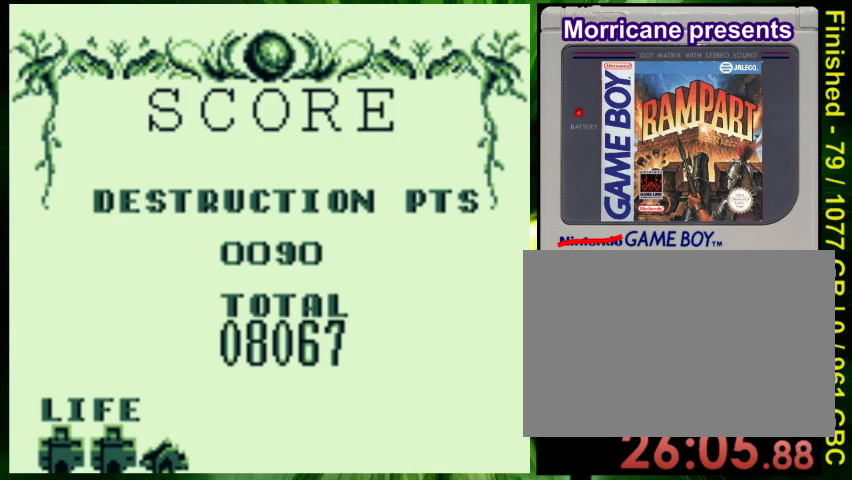
{"buttons": ["A"], "events": []}
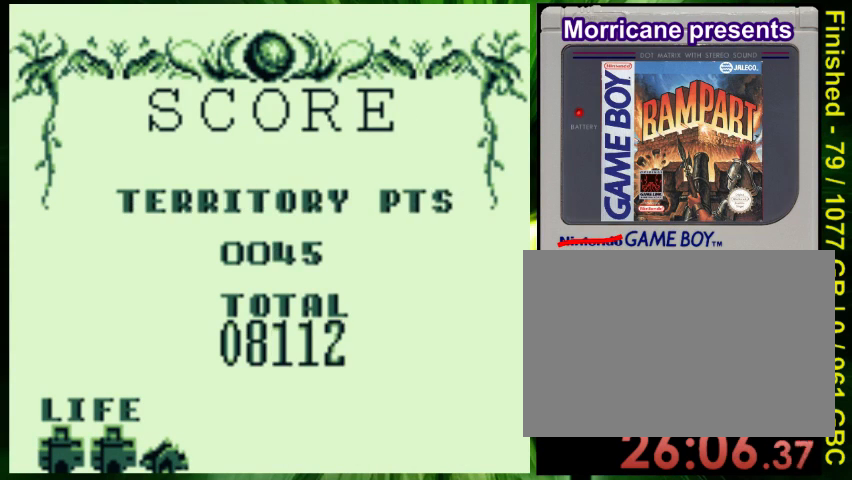
{"buttons": ["A"], "events": []}
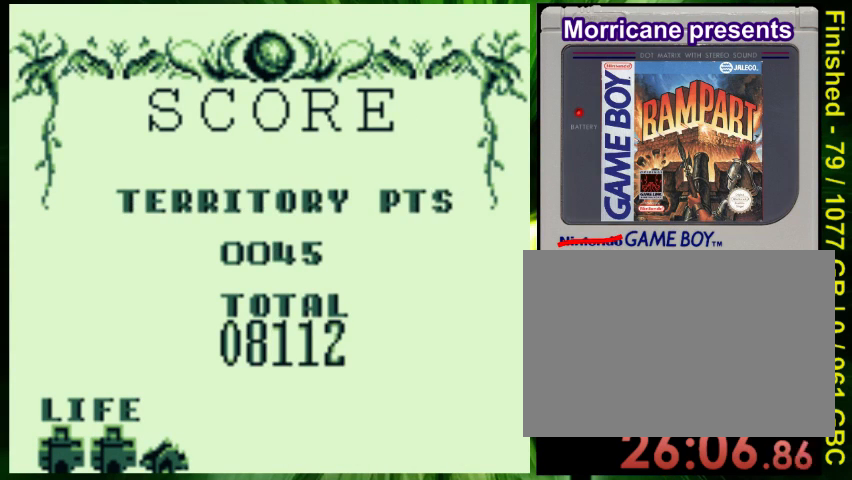
{"buttons": ["A"], "events": []}
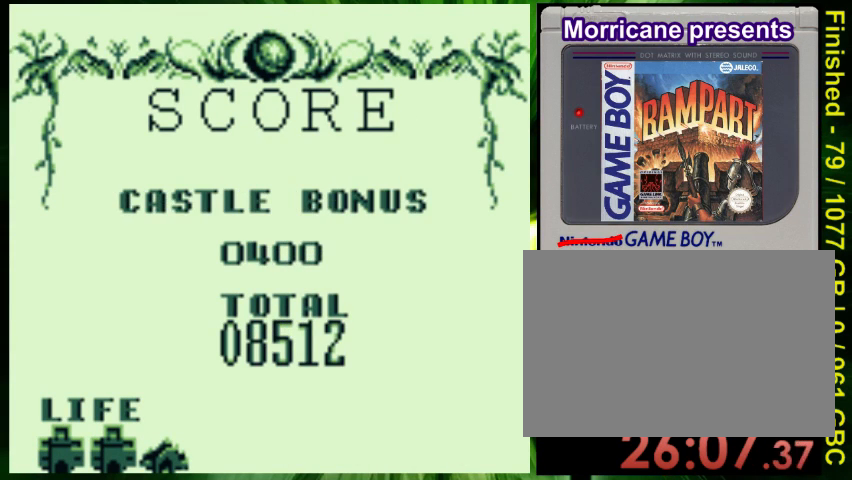
{"buttons": ["A"], "events": []}
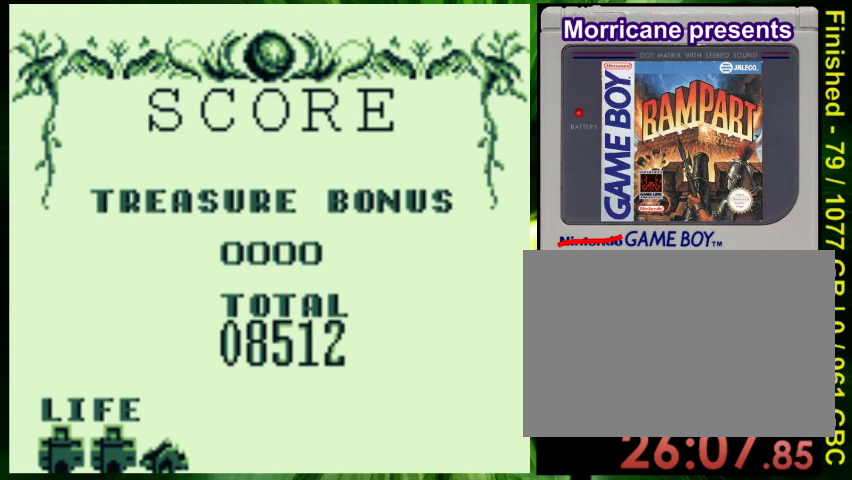
{"buttons": ["A"], "events": []}
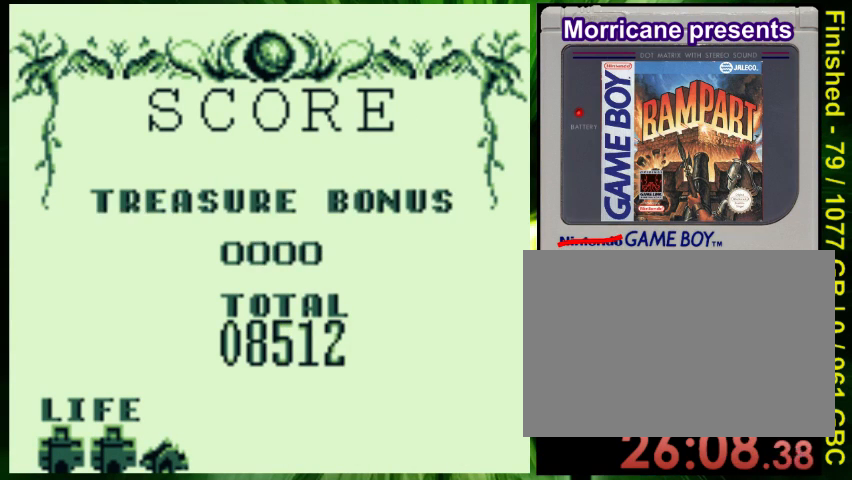
{"buttons": ["A"], "events": []}
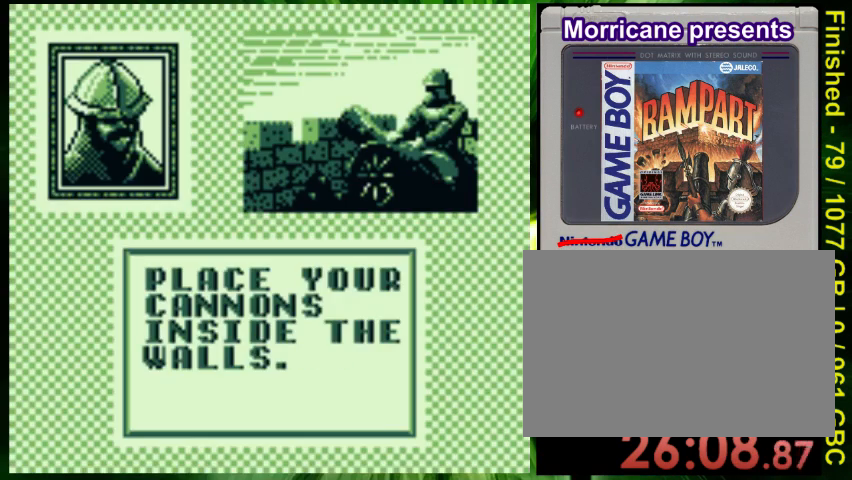
{"buttons": ["A"], "events": []}
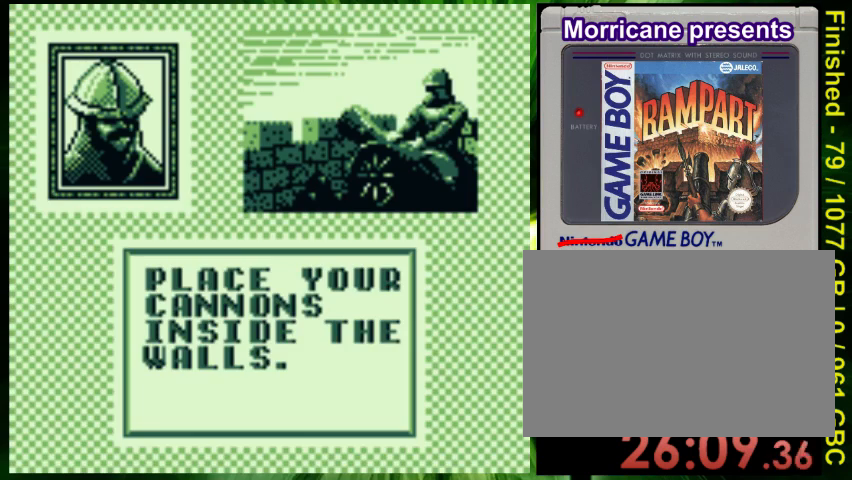
{"buttons": [], "events": [[33, "A", "up"], [133, "A", "down"], [233, "A", "up"], [267, "DPAD_LEFT", "down"], [400, "DPAD_LEFT", "up"]]}
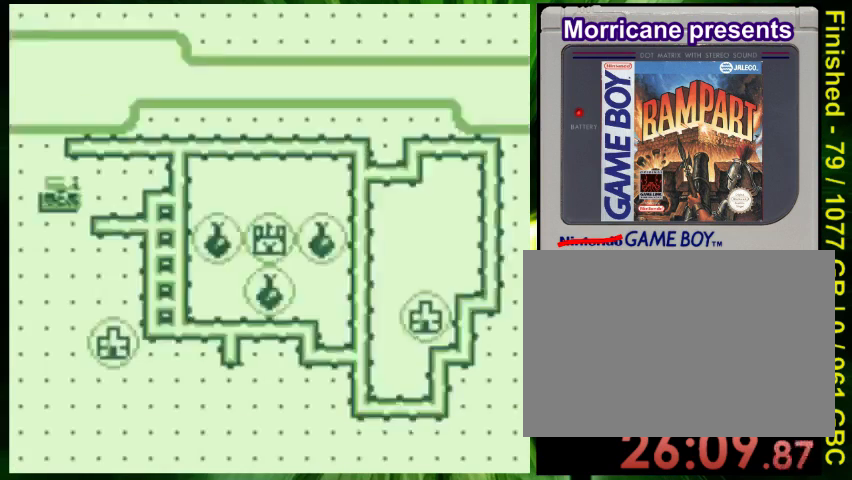
{"buttons": ["DPAD_RIGHT"], "events": [[367, "DPAD_RIGHT", "down"]]}
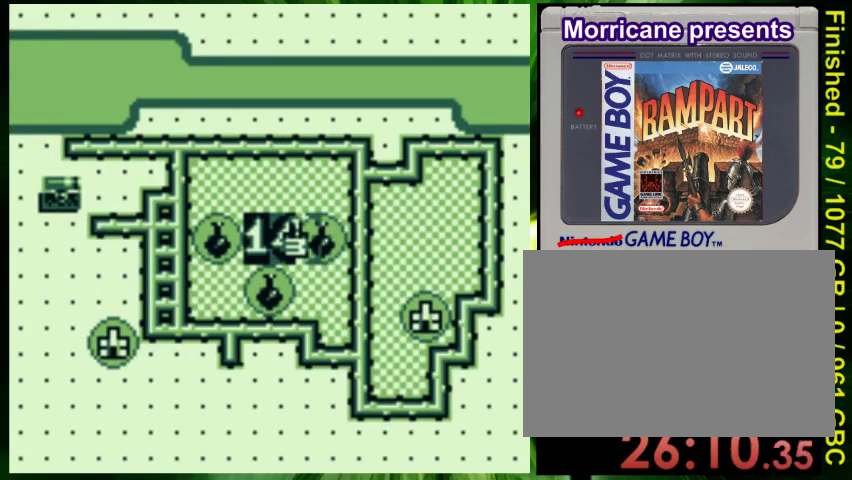
{"buttons": ["DPAD_RIGHT"], "events": []}